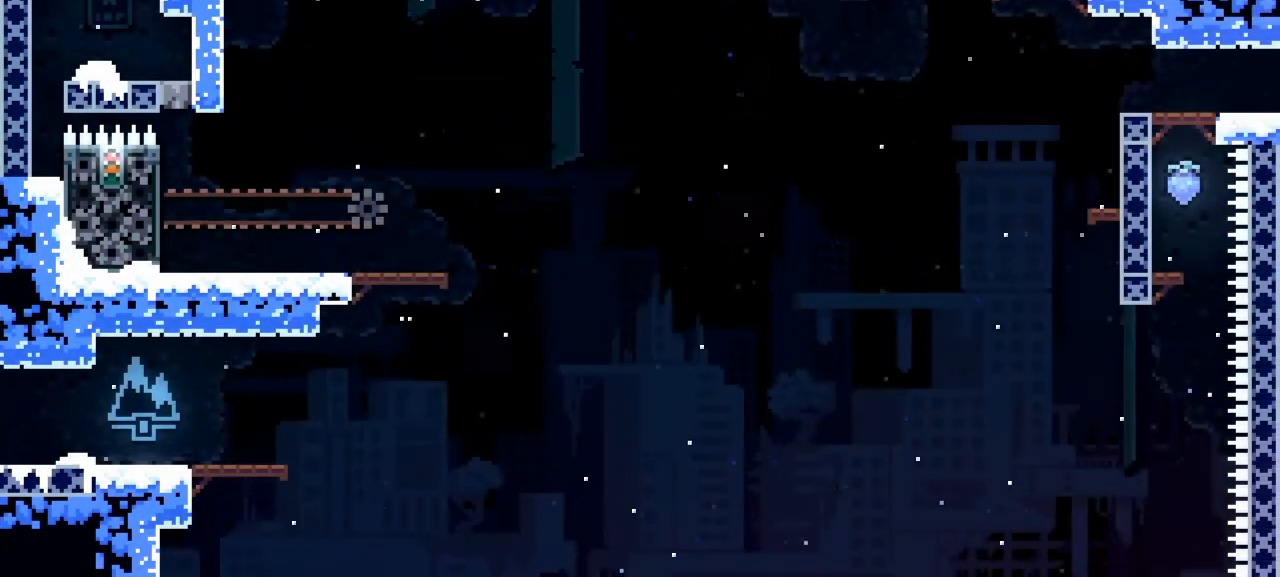
Gameplay with keyboard; each line is a JSON object with the keys held at the frame after it. "events" lists presses ("down") and releases ("up") of "dash", "demo", "down", "grab", "jump1", "jump2", "left", "pause", "right" and "up" between this image and that frame as [ms after this image, input, new state], when the widget could be followed in between. No other keys are recorded. Mouse input is not recorded. Key names are as the overlay labels them; some are game actions (e.g. jump) rather than physical keys.
{"keys": ["down", "jump1"], "events": [[350, "down", "down"], [350, "jump1", "down"], [400, "right", "up"]]}
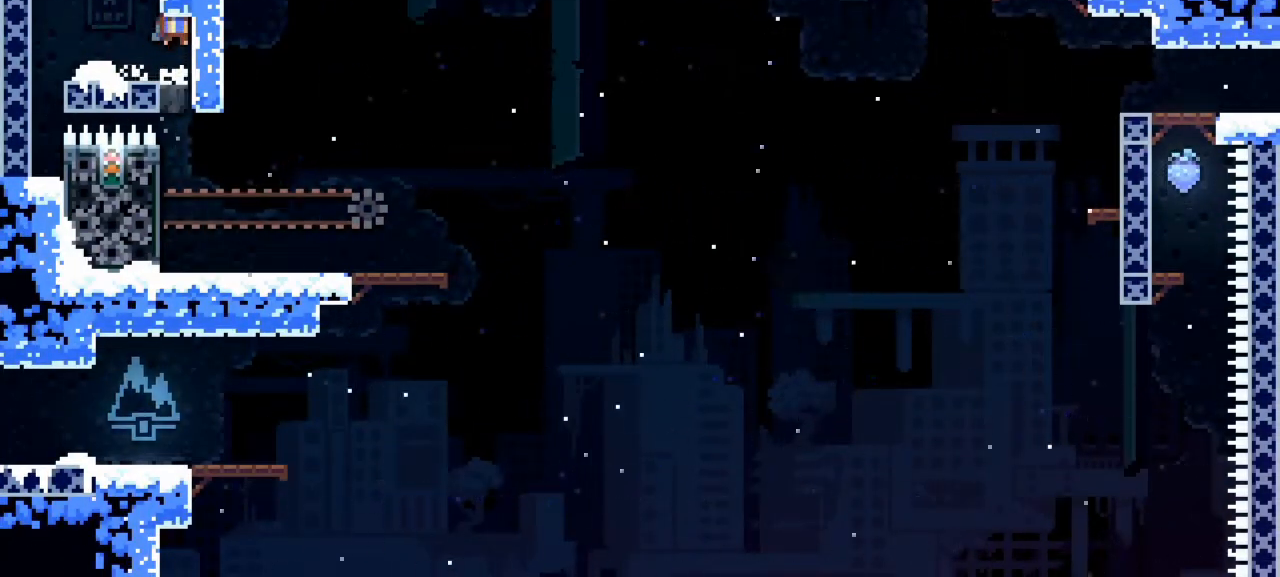
{"keys": ["grab", "left"], "events": [[33, "dash", "down"], [33, "jump1", "up"], [233, "dash", "up"], [317, "down", "up"], [417, "grab", "down"], [417, "left", "down"]]}
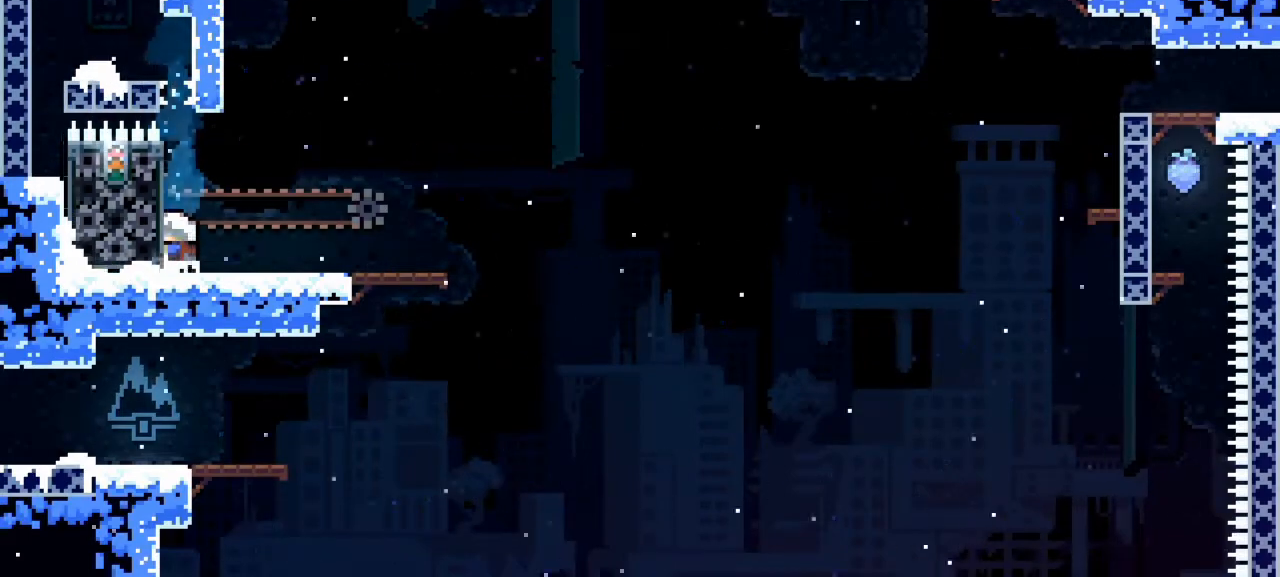
{"keys": ["grab", "right"], "events": [[150, "up", "down"], [283, "left", "up"], [383, "up", "up"], [483, "right", "down"]]}
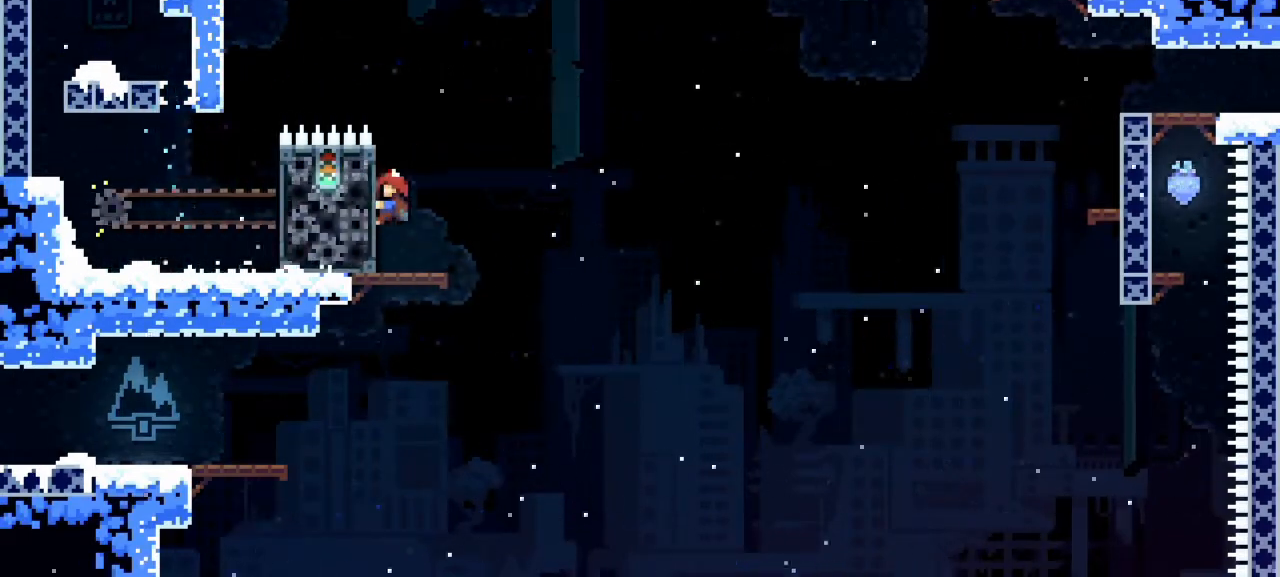
{"keys": ["jump1", "right", "up"], "events": [[67, "jump1", "down"], [117, "up", "down"], [167, "grab", "up"]]}
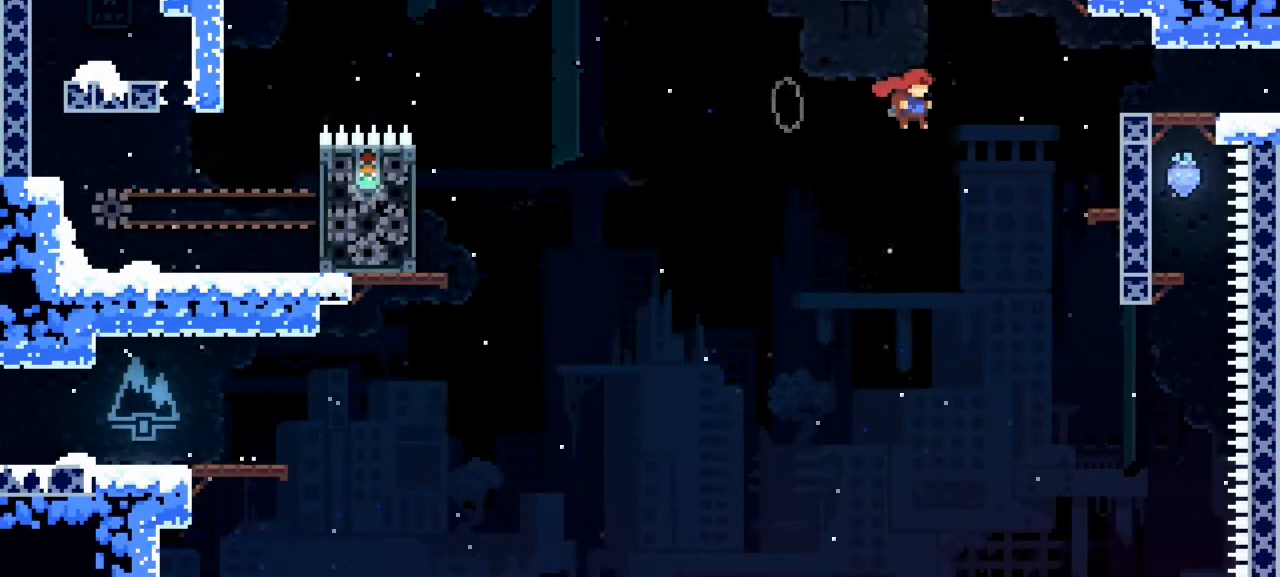
{"keys": ["right", "up"], "events": [[417, "jump1", "up"]]}
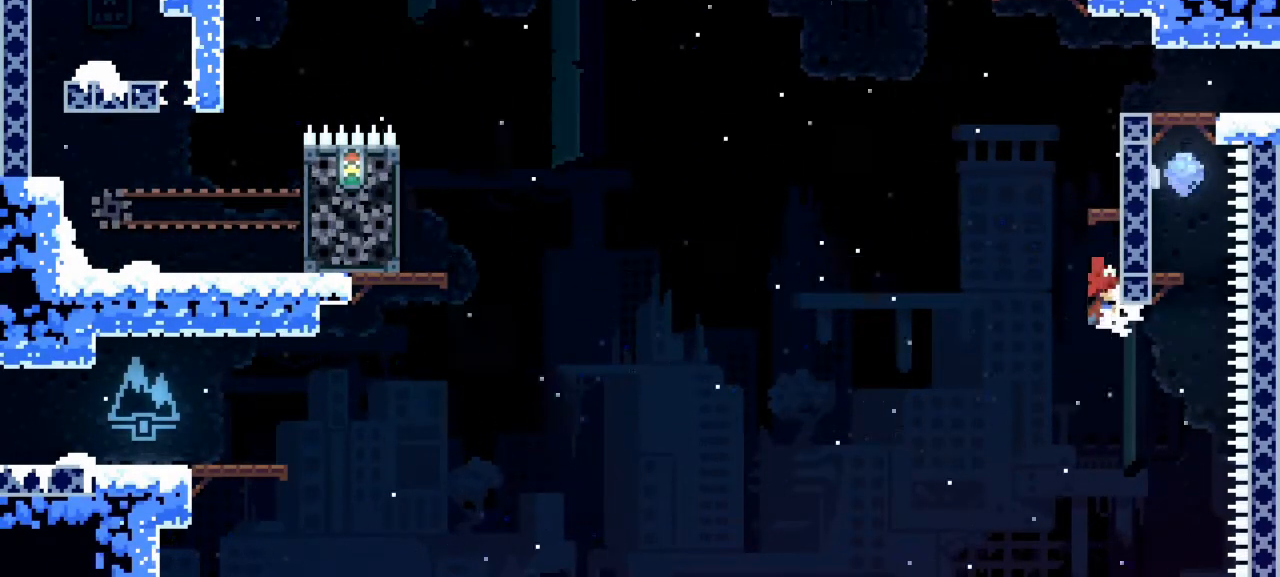
{"keys": ["dash", "grab", "up"], "events": [[283, "dash", "down"], [283, "right", "up"], [483, "grab", "down"]]}
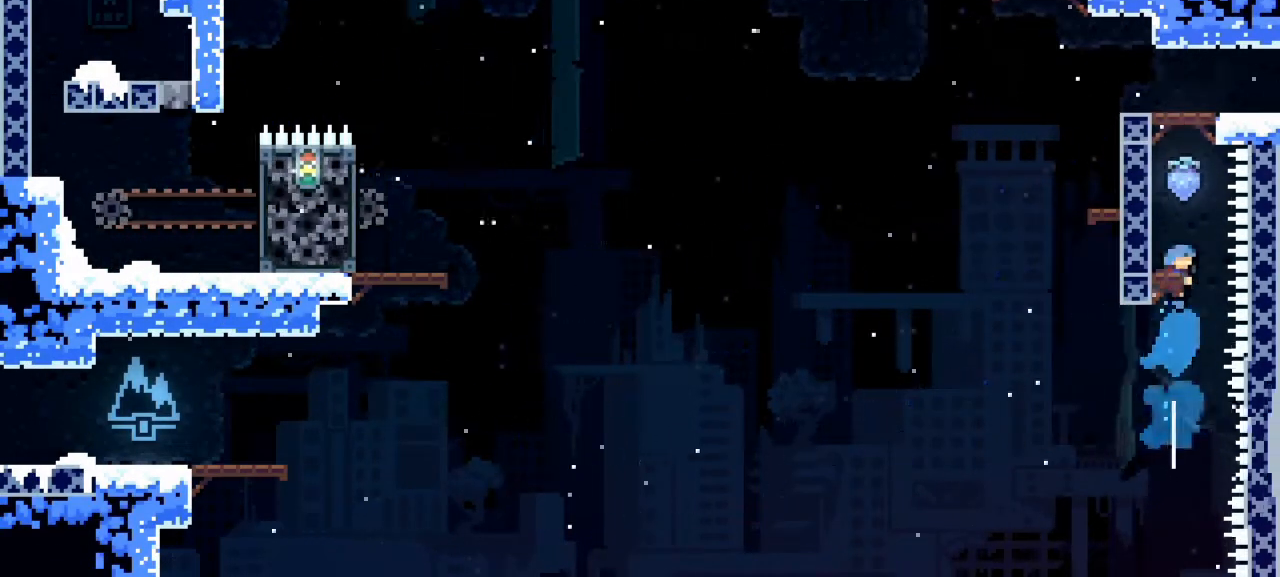
{"keys": ["grab", "up"], "events": [[33, "dash", "up"], [67, "left", "down"], [400, "left", "up"]]}
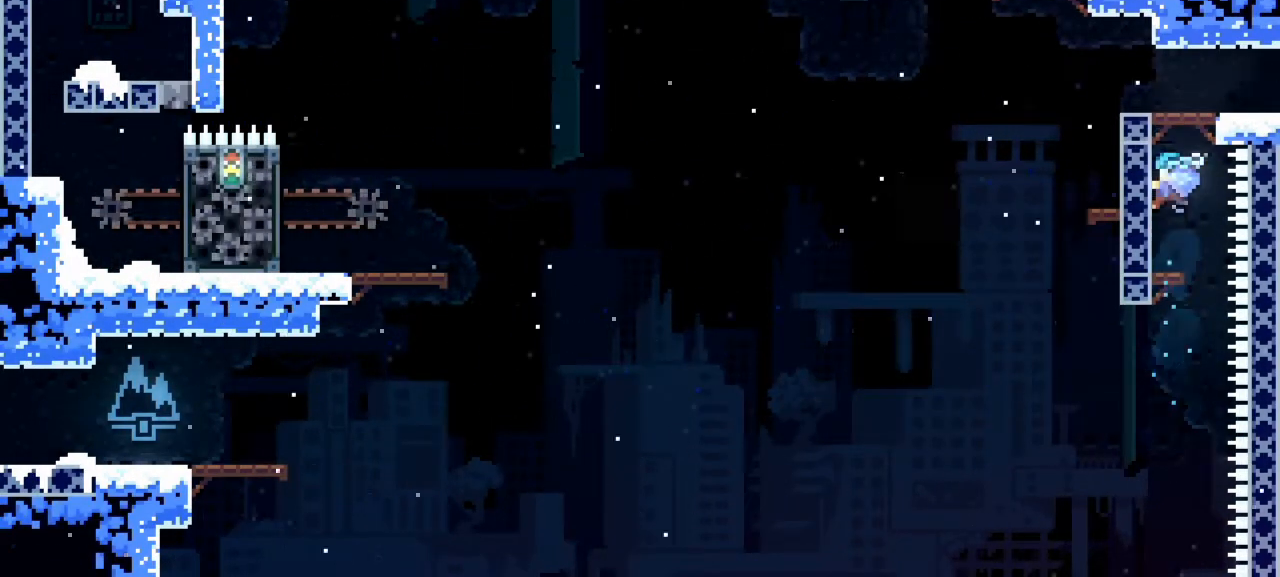
{"keys": ["up"], "events": [[317, "right", "down"], [500, "grab", "up"], [500, "right", "up"]]}
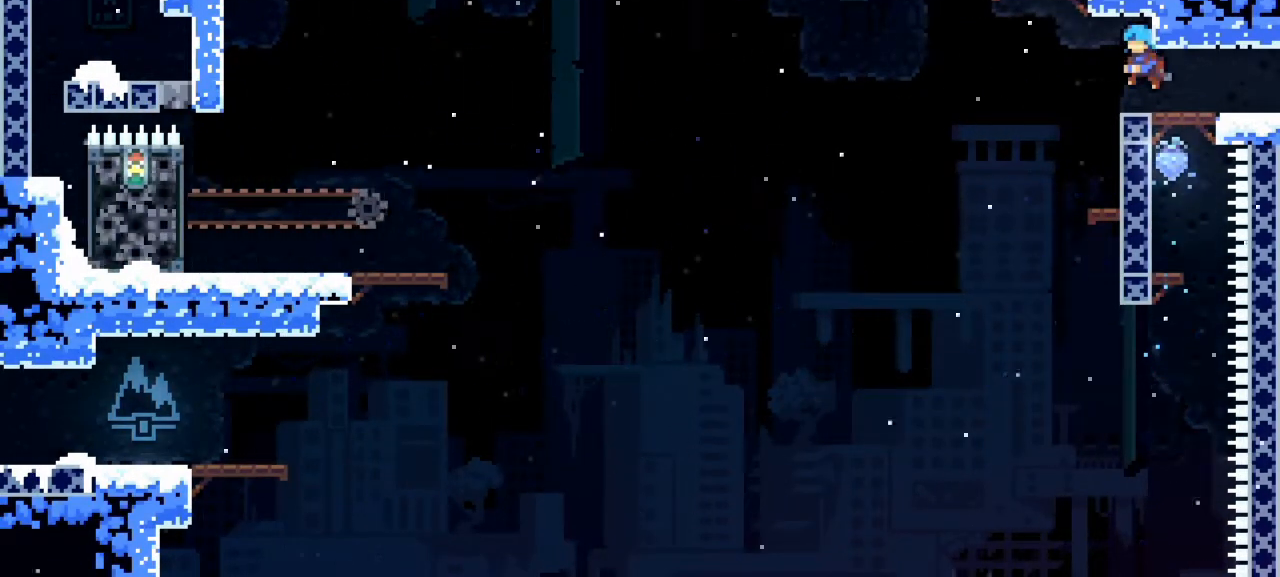
{"keys": ["dash", "down", "right"], "events": [[50, "up", "up"], [250, "right", "down"], [383, "down", "down"], [483, "dash", "down"]]}
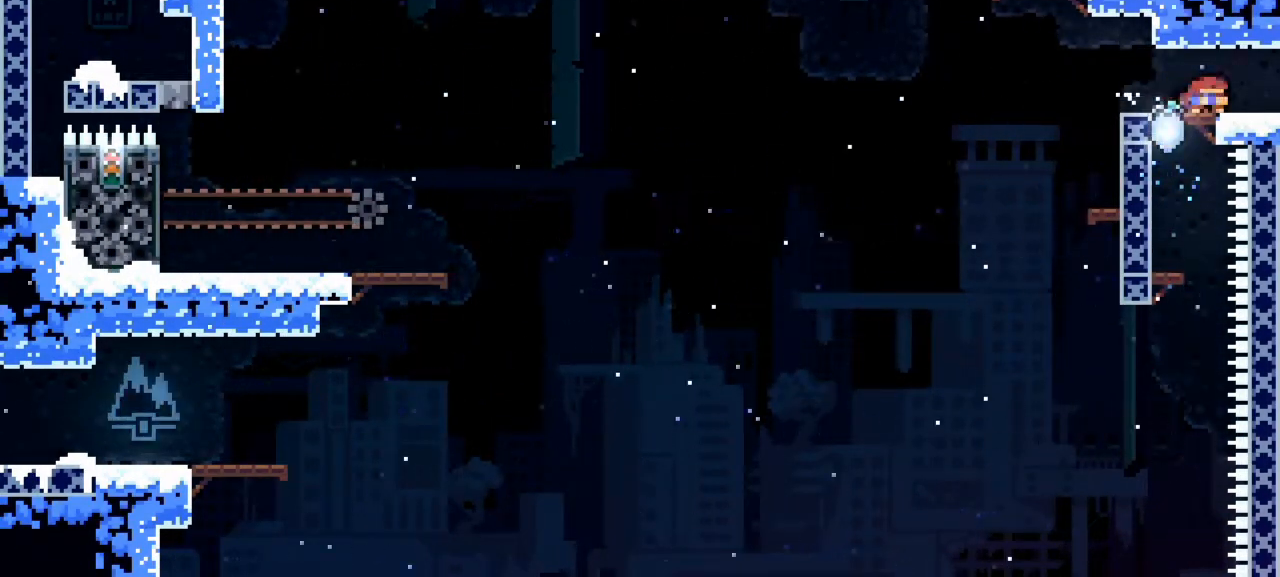
{"keys": ["down", "right"], "events": [[300, "dash", "up"]]}
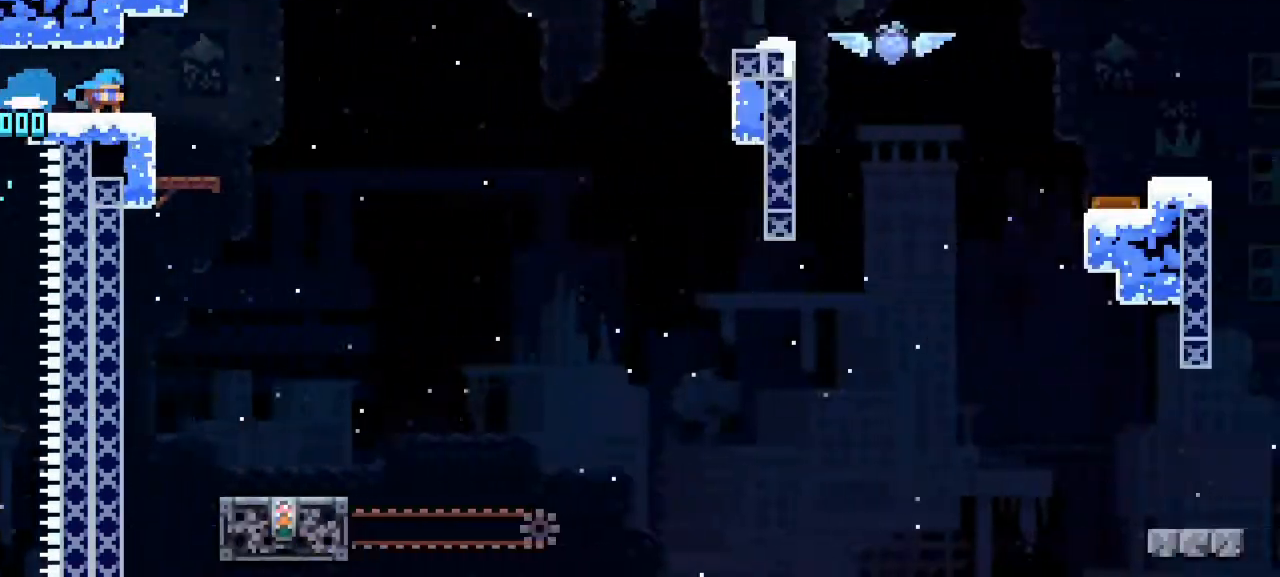
{"keys": ["down", "jump1", "right"], "events": [[267, "jump1", "down"]]}
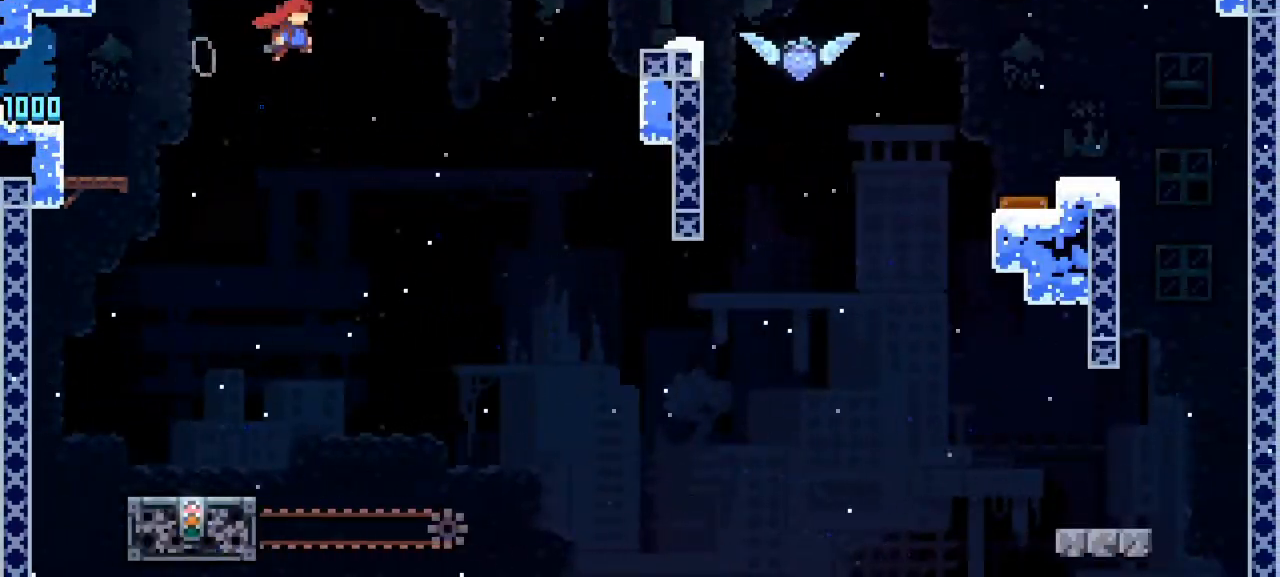
{"keys": ["grab", "right", "up"], "events": [[333, "grab", "down"], [383, "down", "up"], [383, "jump1", "up"], [433, "up", "down"]]}
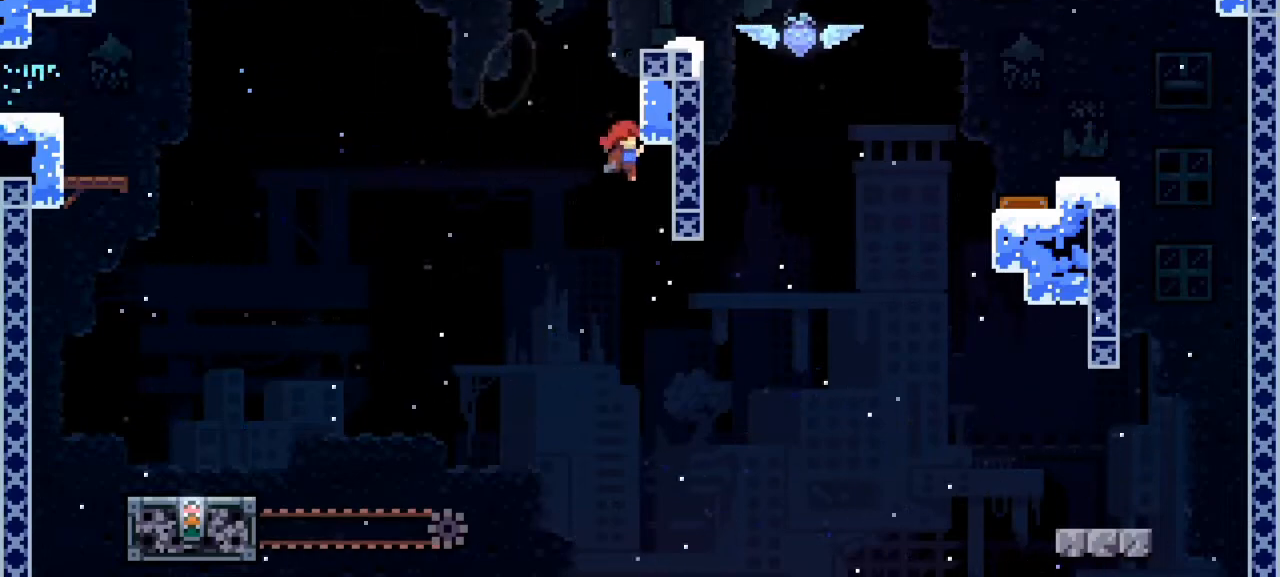
{"keys": ["grab", "jump1", "right", "up"], "events": [[450, "jump1", "down"]]}
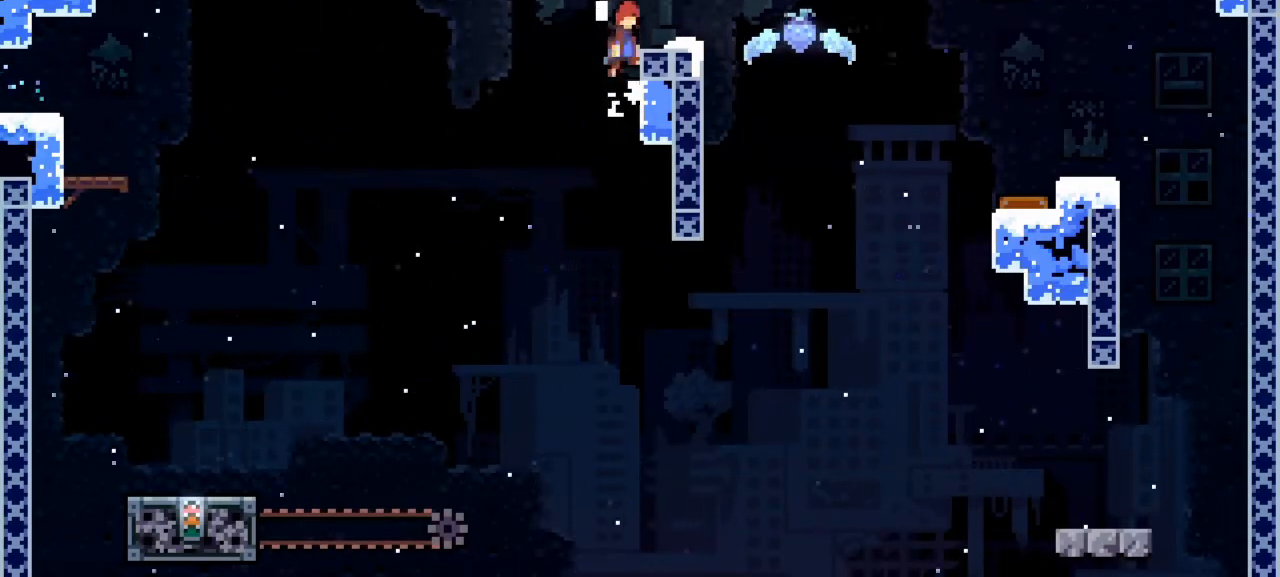
{"keys": ["right"], "events": [[133, "jump1", "up"], [183, "grab", "up"], [183, "right", "up"], [183, "up", "up"], [367, "right", "down"], [417, "jump1", "down"], [500, "jump1", "up"]]}
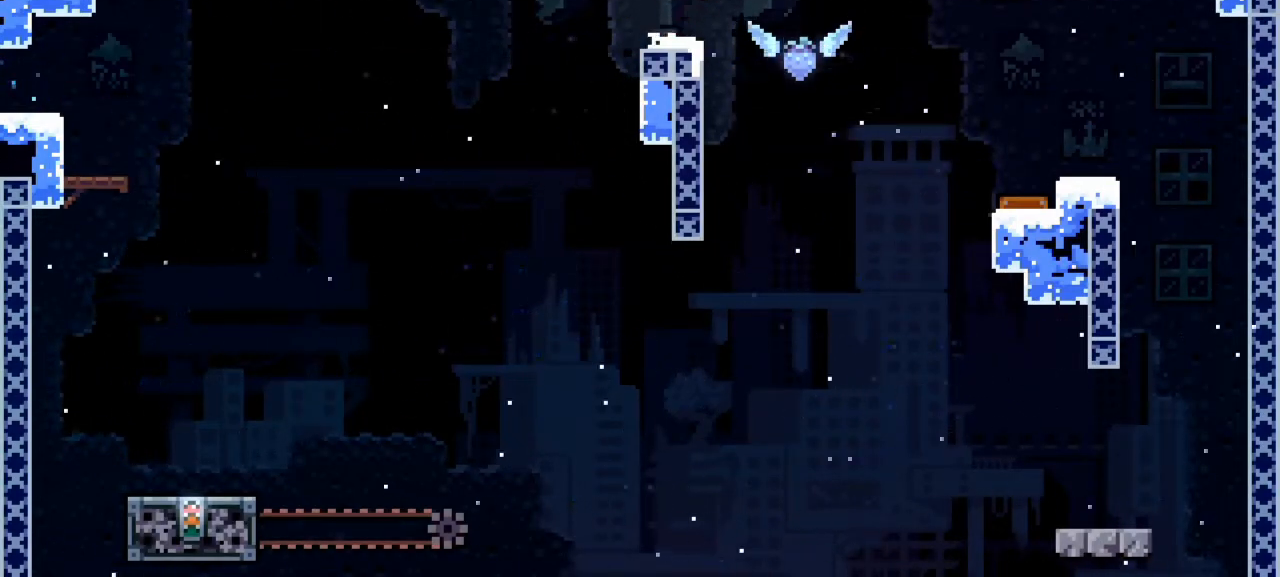
{"keys": ["dash", "left", "up"], "events": [[183, "right", "up"], [383, "left", "down"], [383, "up", "down"], [433, "dash", "down"]]}
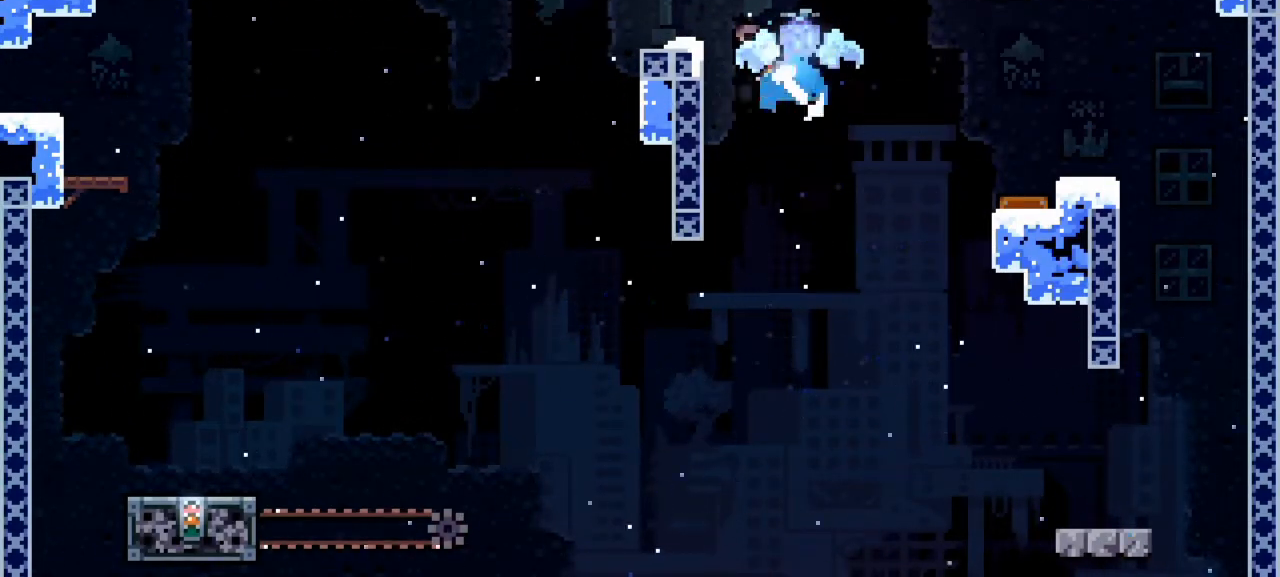
{"keys": [], "events": [[117, "dash", "up"], [117, "left", "up"], [167, "up", "up"], [200, "right", "down"], [450, "right", "up"]]}
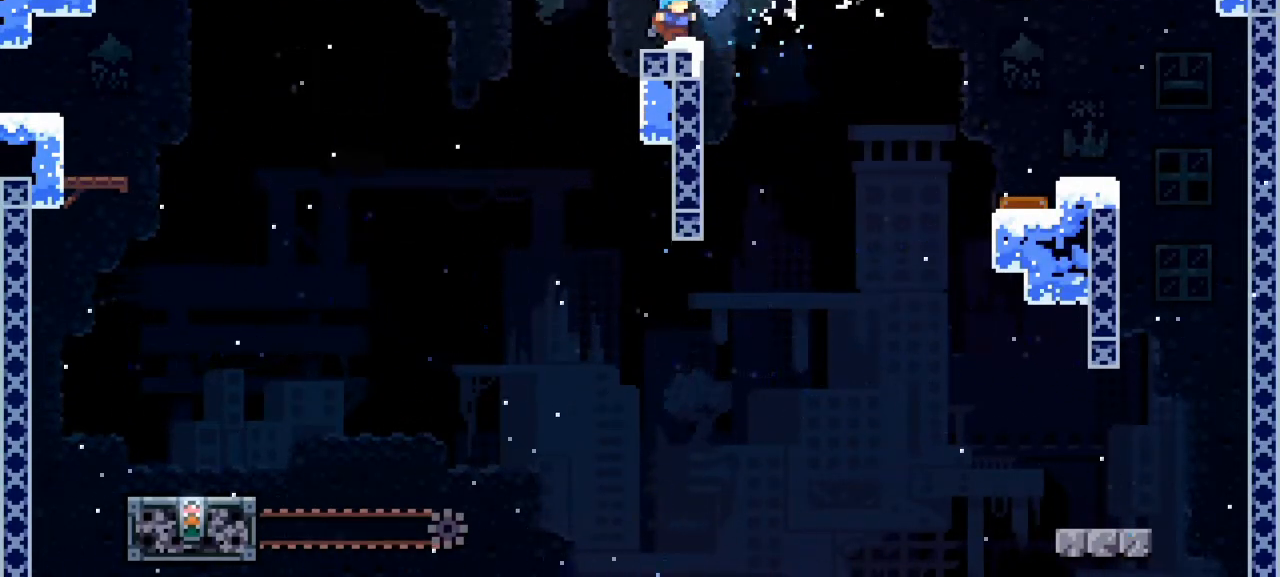
{"keys": ["down", "jump1", "left"], "events": [[83, "dash", "down"], [83, "down", "down"], [133, "left", "down"], [267, "jump1", "down"], [450, "dash", "up"]]}
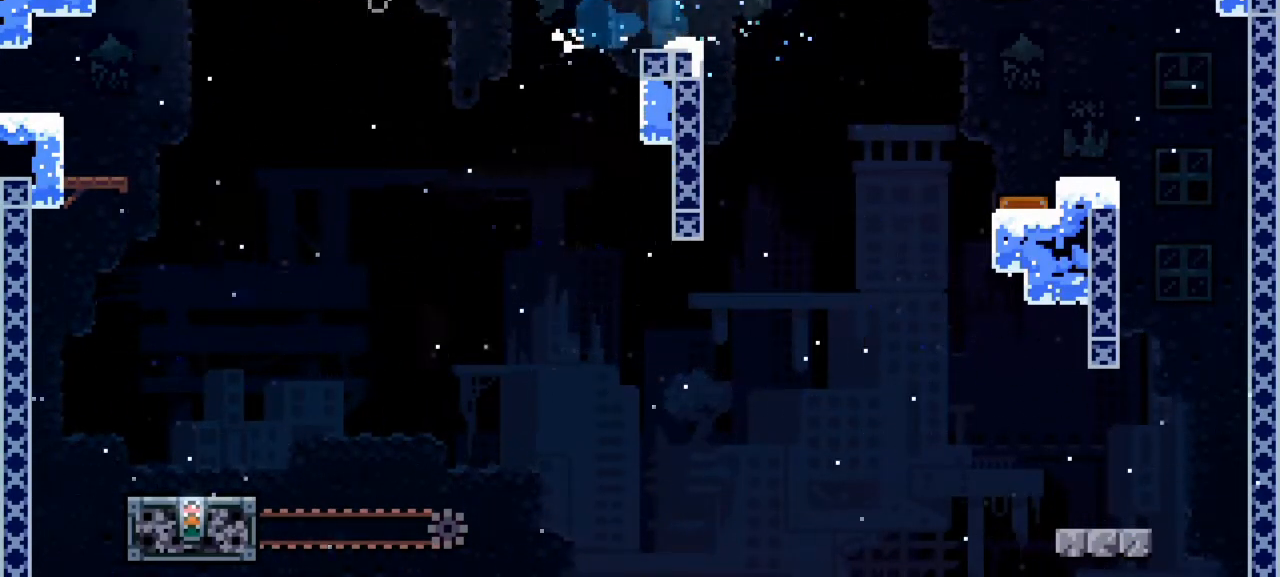
{"keys": ["left"], "events": [[100, "jump1", "up"], [150, "down", "up"]]}
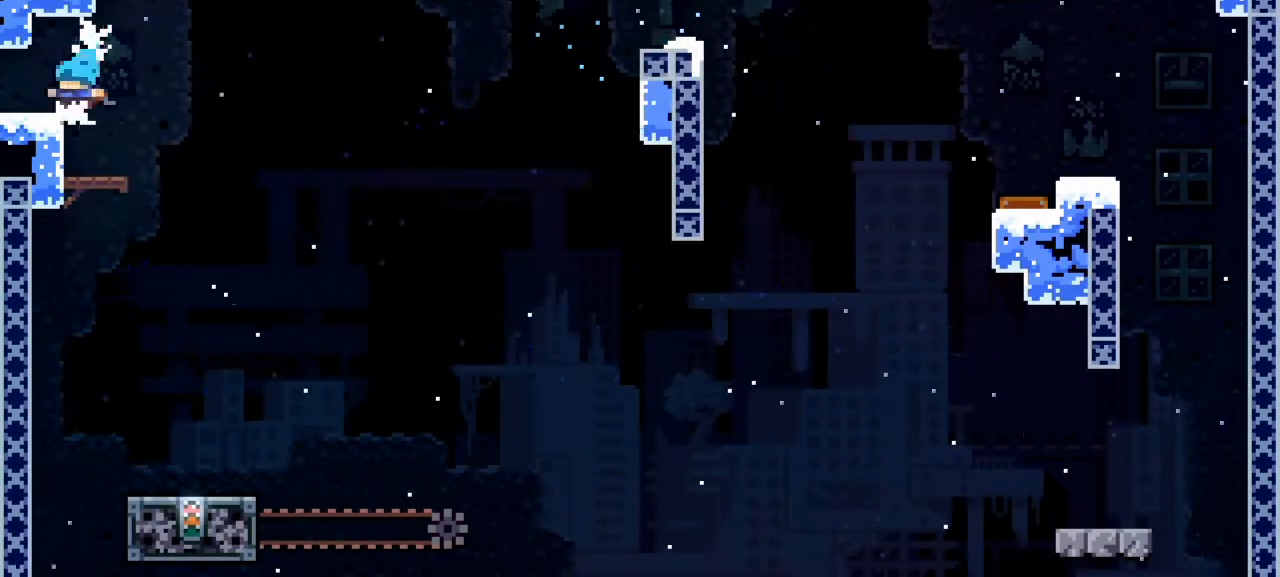
{"keys": [], "events": [[400, "left", "up"]]}
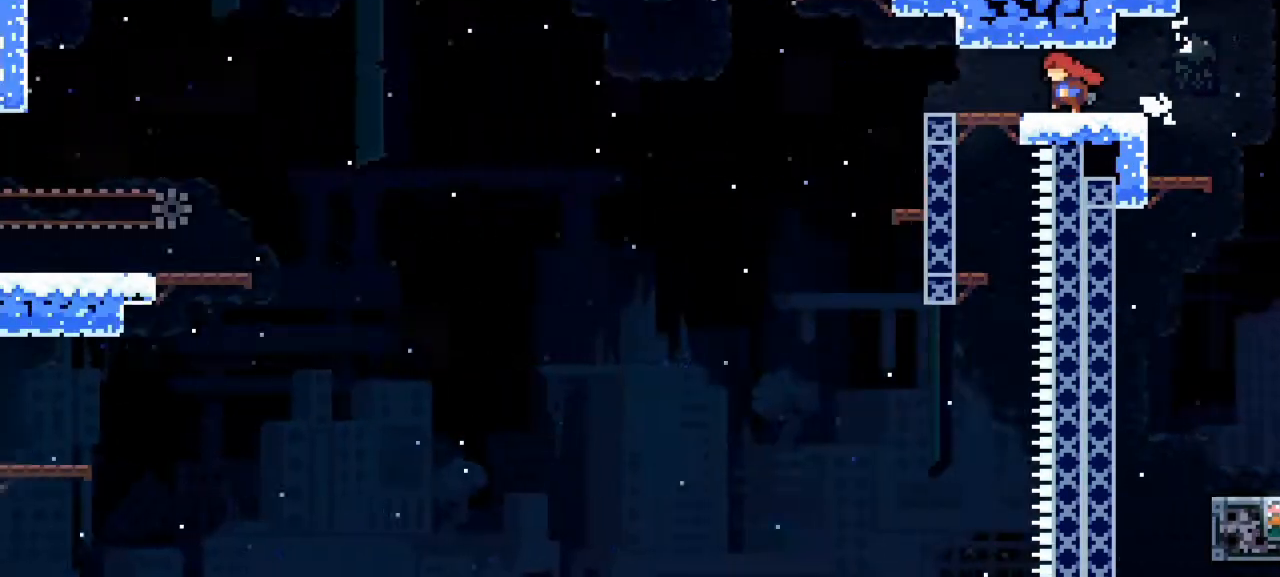
{"keys": ["left"], "events": [[167, "left", "down"]]}
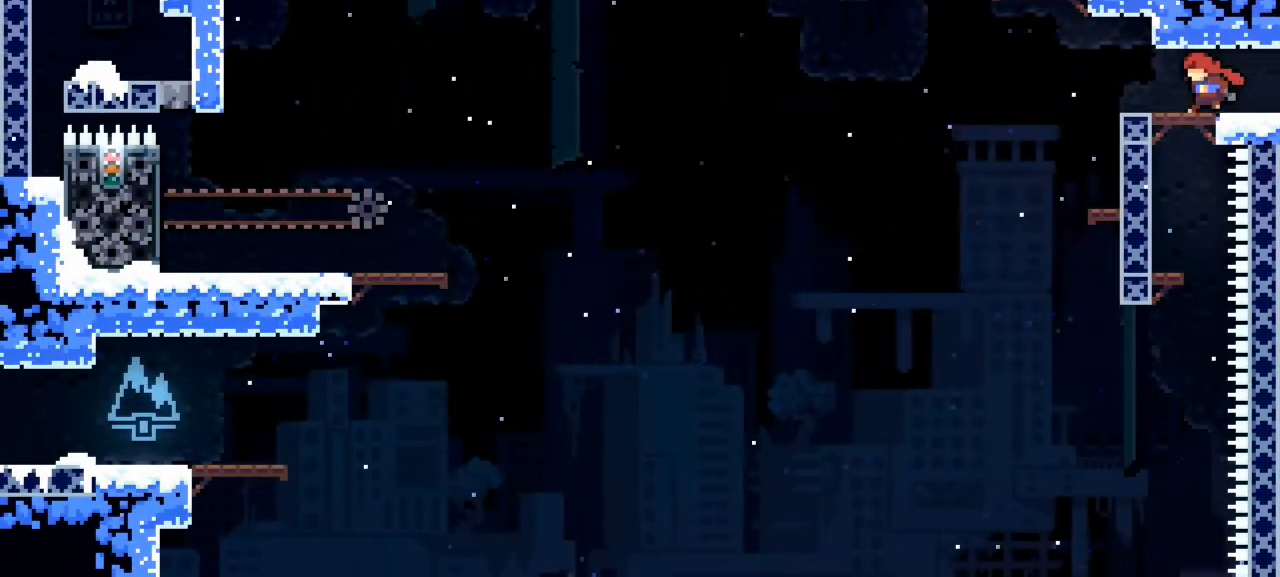
{"keys": ["dash", "up"], "events": [[200, "jump1", "down"], [250, "up", "down"], [483, "dash", "down"], [483, "jump1", "up"], [483, "left", "up"]]}
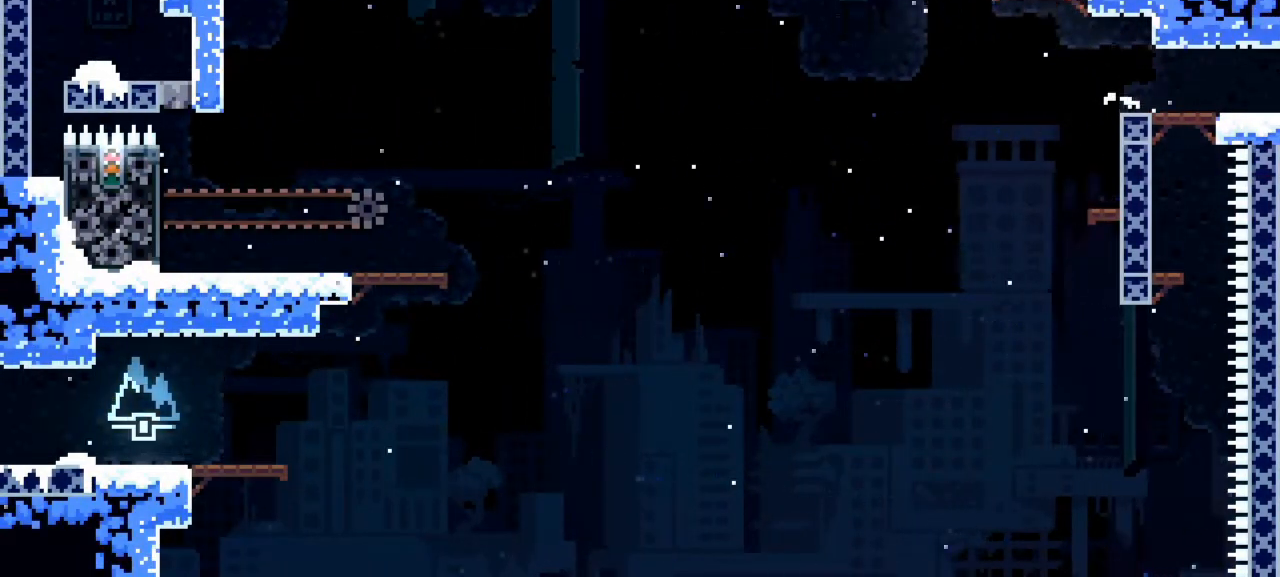
{"keys": ["right"], "events": [[217, "dash", "up"], [350, "right", "down"], [350, "up", "up"]]}